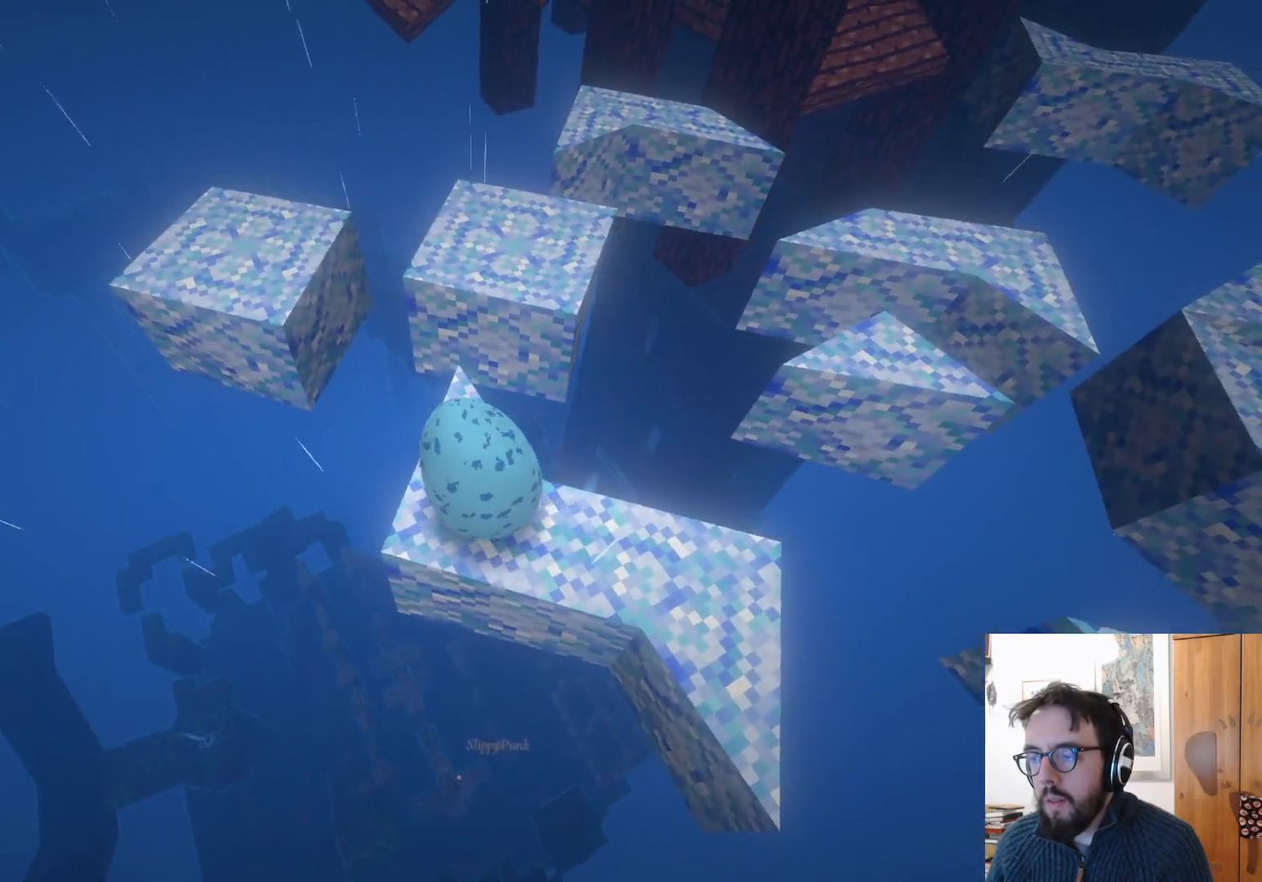
Gameplay with a controller (Xbox layout); each line is a JSON object with the inputs held at the frame after it. "events" lists button and stick changes between this image and that frame as [ms after this image, input, new state], when the widget could be followed in between. Not read: R3.
{"buttons": [], "left_stick": "up-right", "right_stick": "center", "events": [[150, "right_stick", "center"], [167, "left_stick", "center"], [450, "left_stick", "up-right"]]}
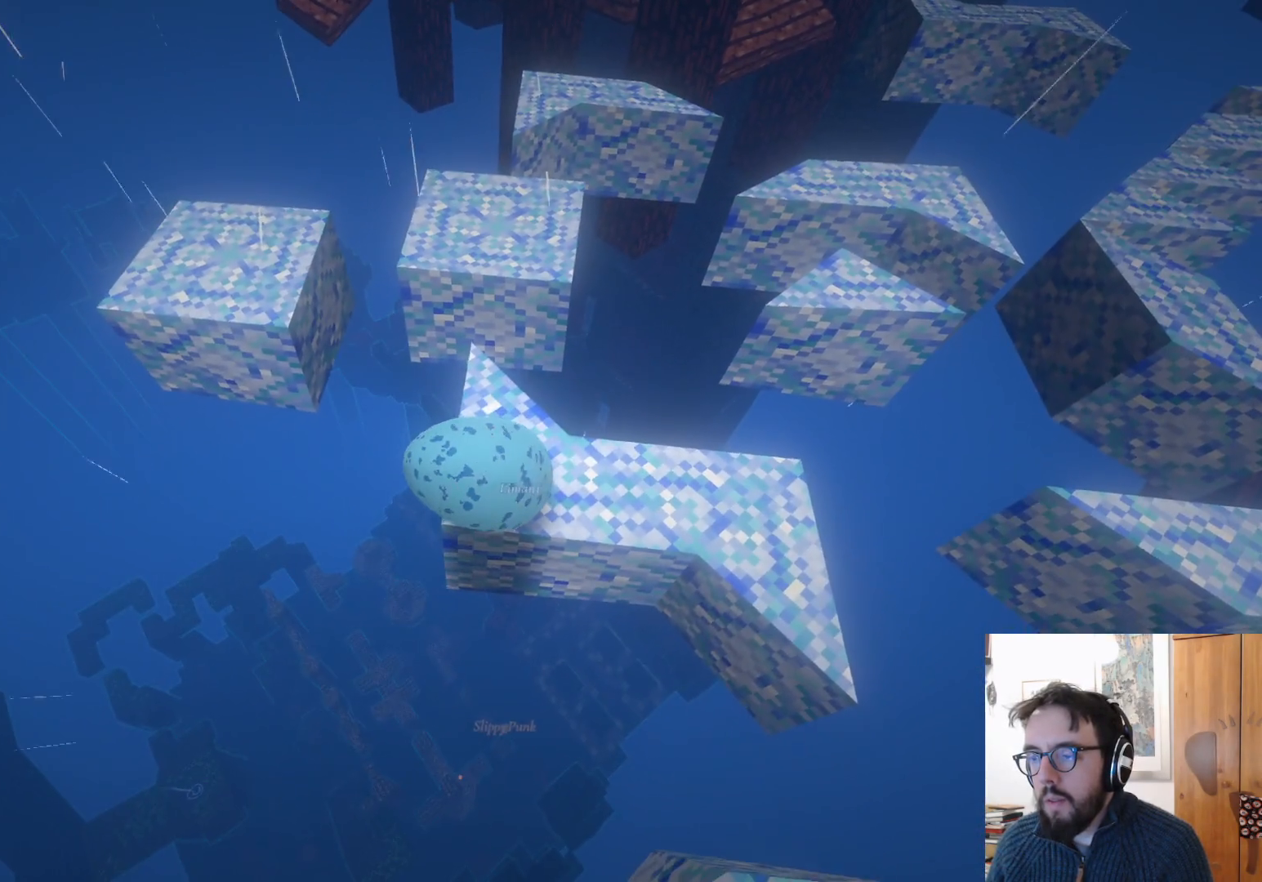
{"buttons": [], "left_stick": "up-left", "right_stick": "center", "events": [[150, "left_stick", "up"], [300, "left_stick", "up-left"]]}
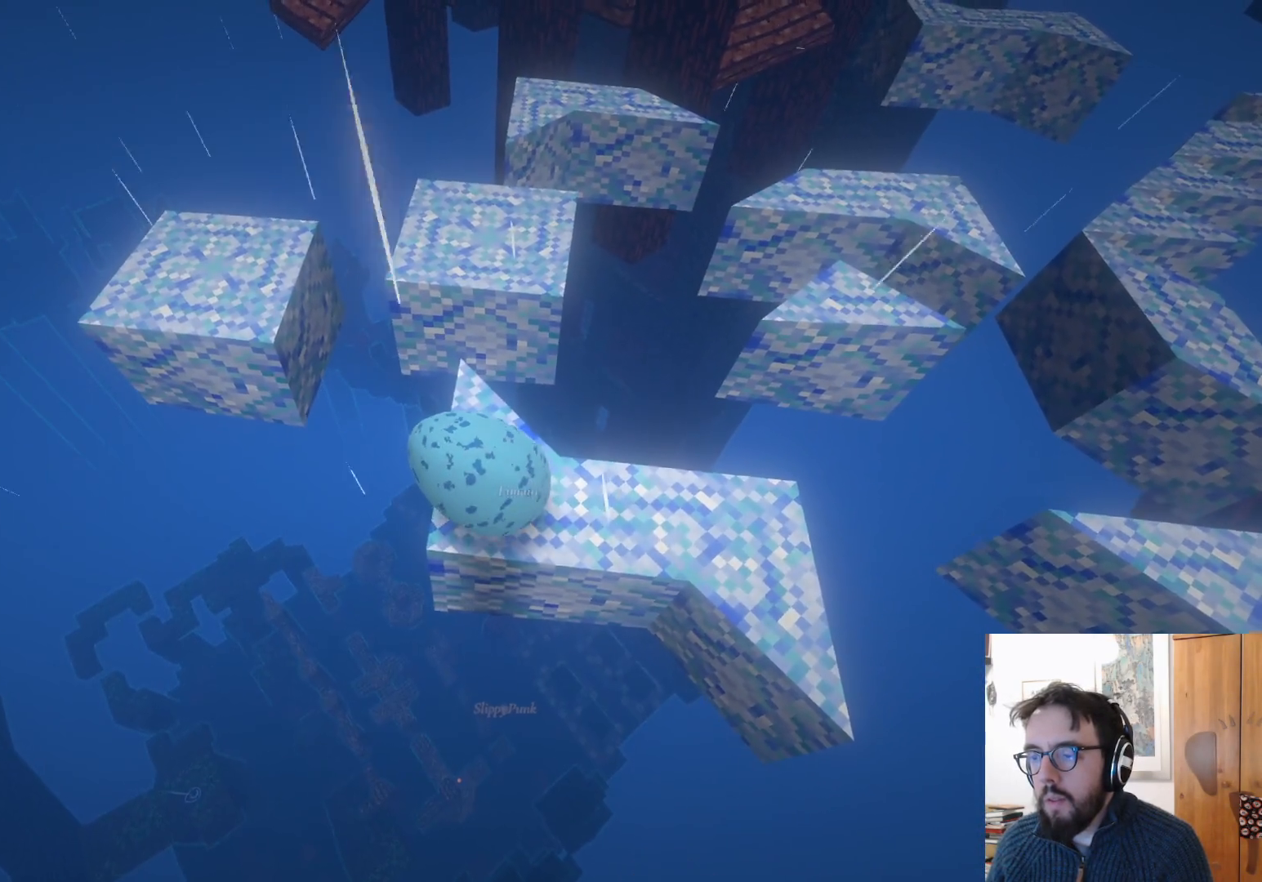
{"buttons": [], "left_stick": "up", "right_stick": "center", "events": [[17, "left_stick", "up"]]}
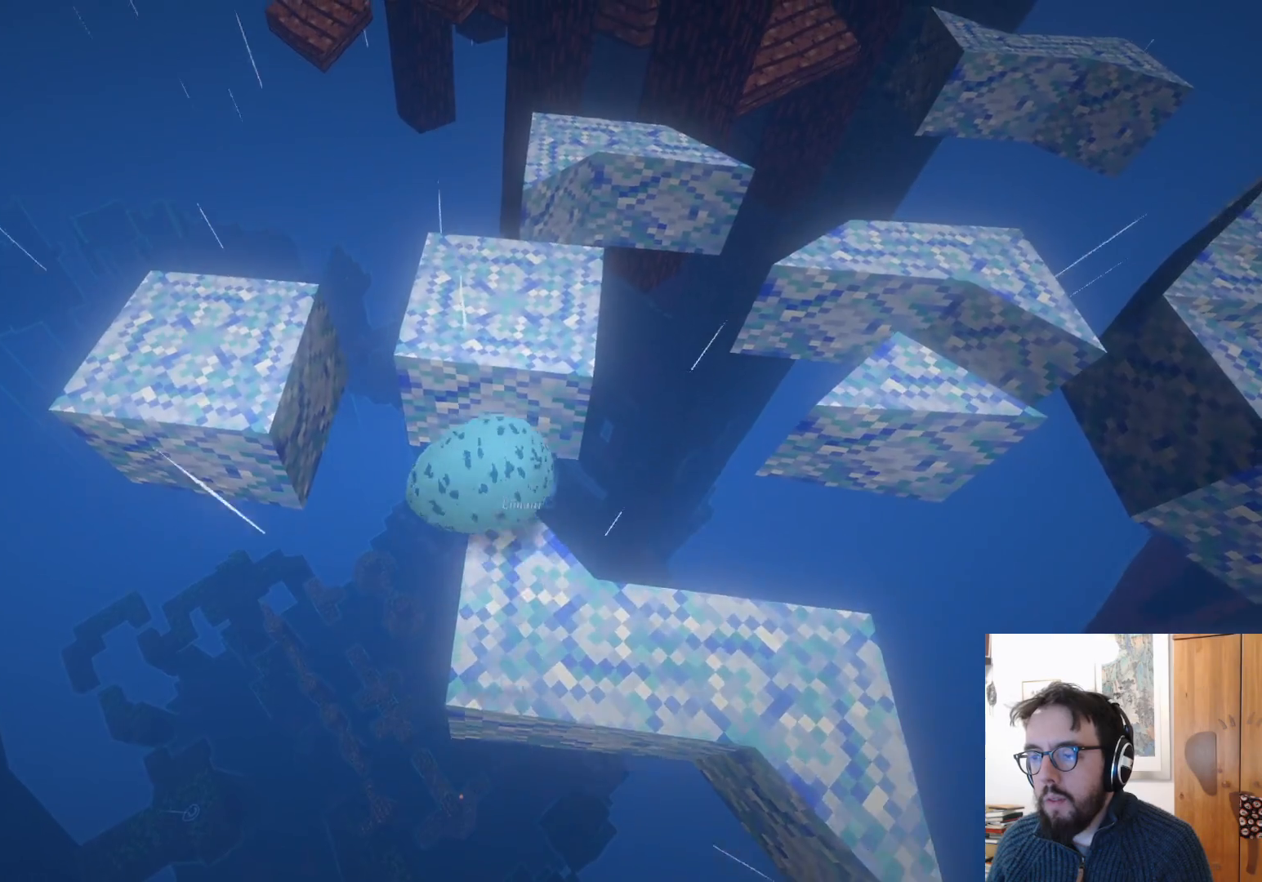
{"buttons": [], "left_stick": "down", "right_stick": "right", "events": [[17, "A", "down"], [133, "A", "up"], [167, "left_stick", "center"], [317, "left_stick", "down"], [433, "right_stick", "right"]]}
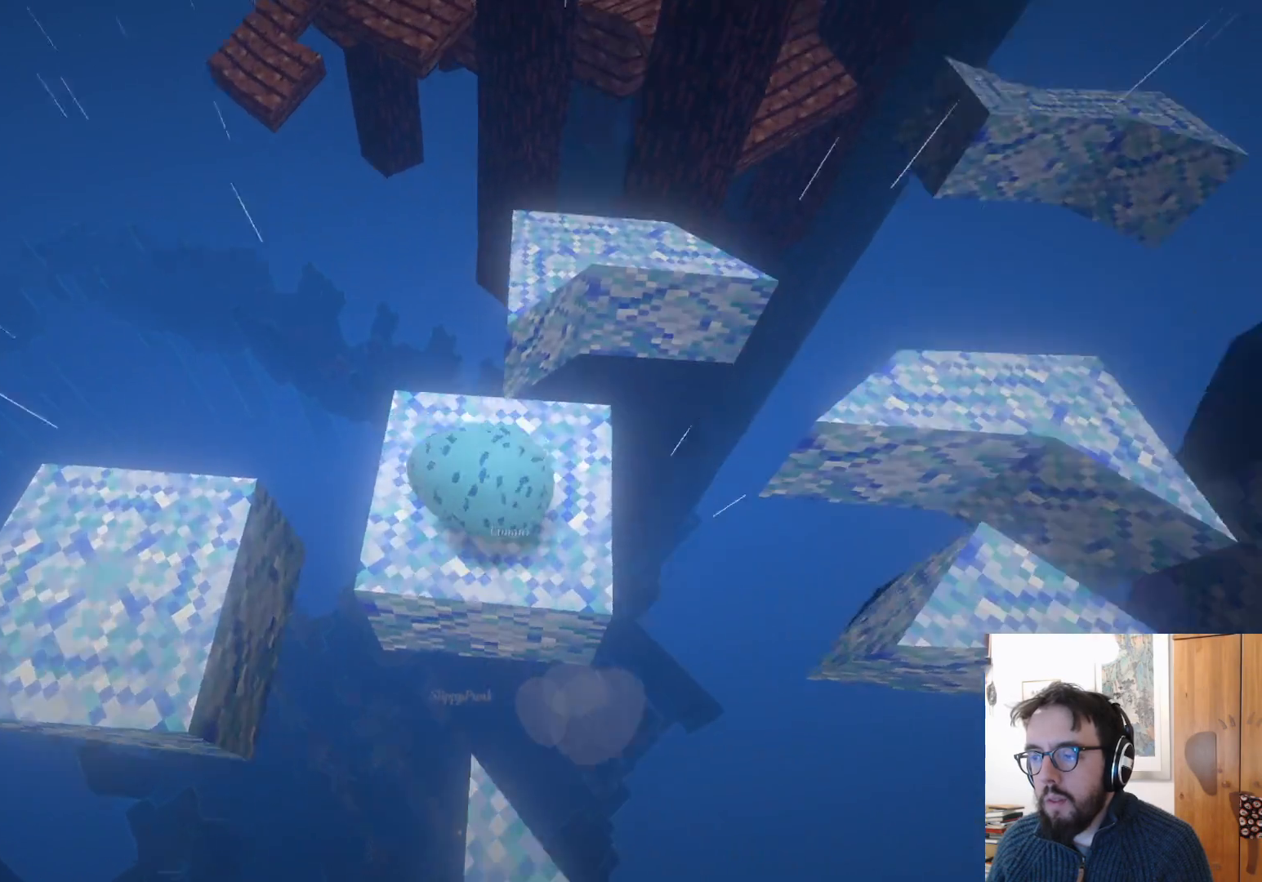
{"buttons": [], "left_stick": "center", "right_stick": "right", "events": [[100, "left_stick", "down-right"], [267, "right_stick", "center"], [350, "left_stick", "center"], [483, "right_stick", "right"]]}
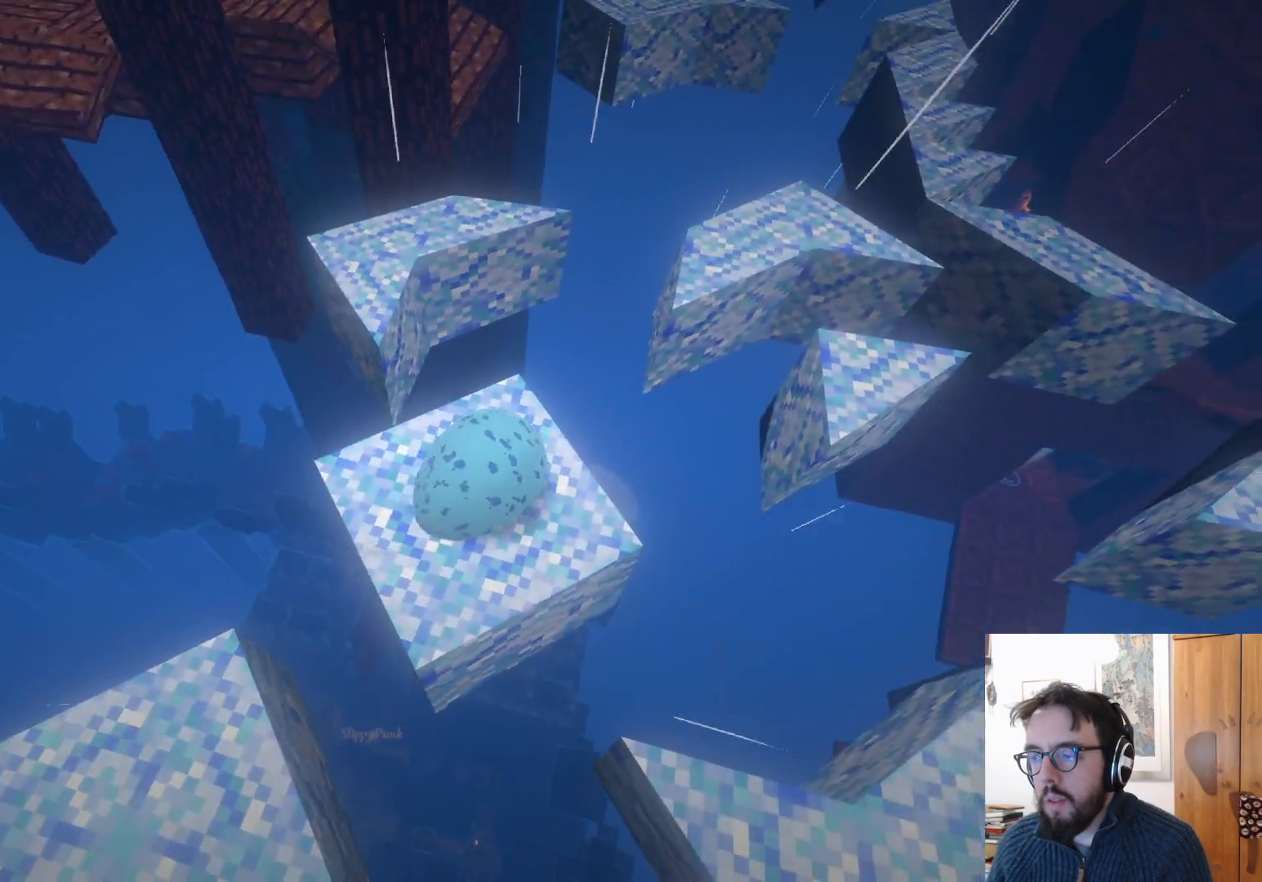
{"buttons": [], "left_stick": "center", "right_stick": "up-right", "events": [[267, "right_stick", "up-right"]]}
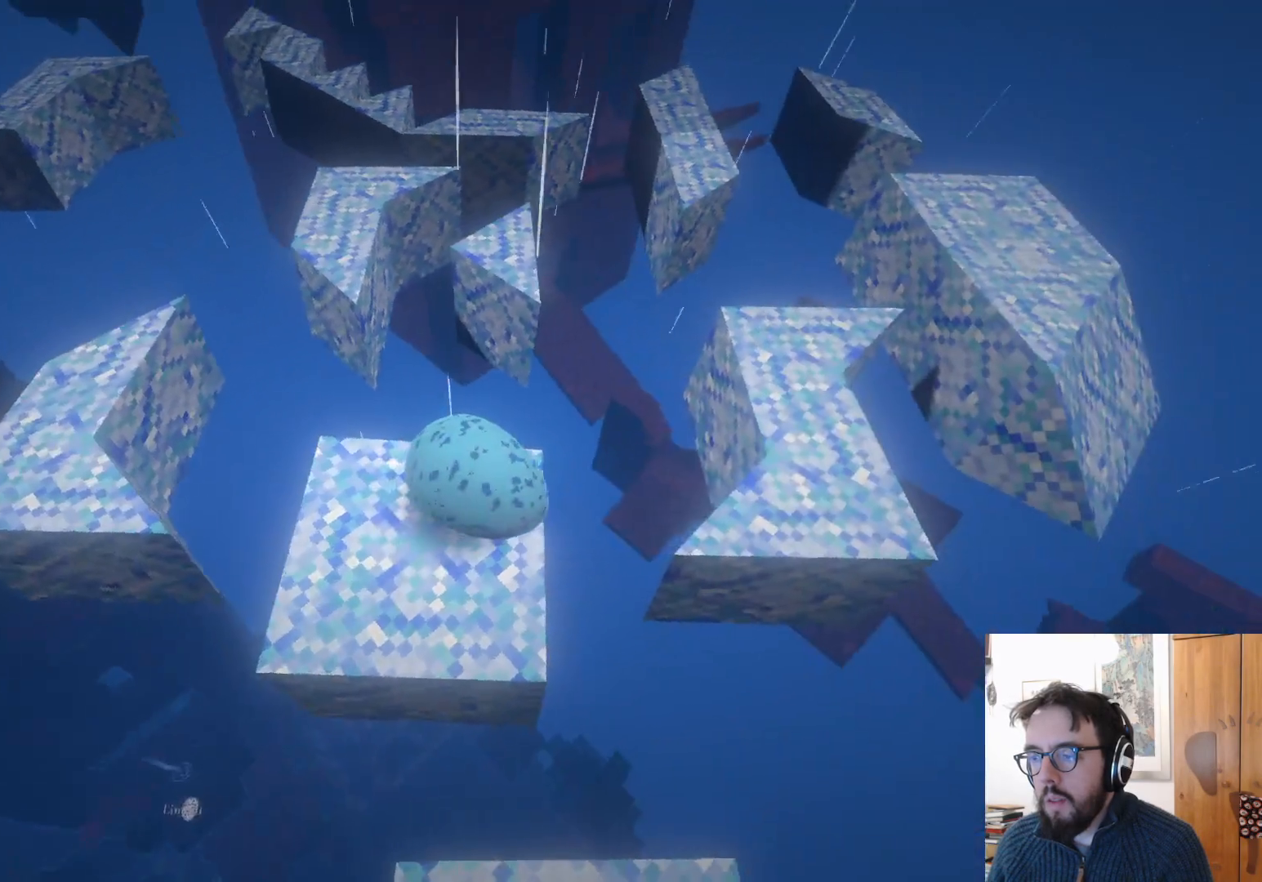
{"buttons": [], "left_stick": "center", "right_stick": "center", "events": [[83, "left_stick", "left"], [83, "right_stick", "center"], [217, "left_stick", "down-left"], [417, "left_stick", "center"]]}
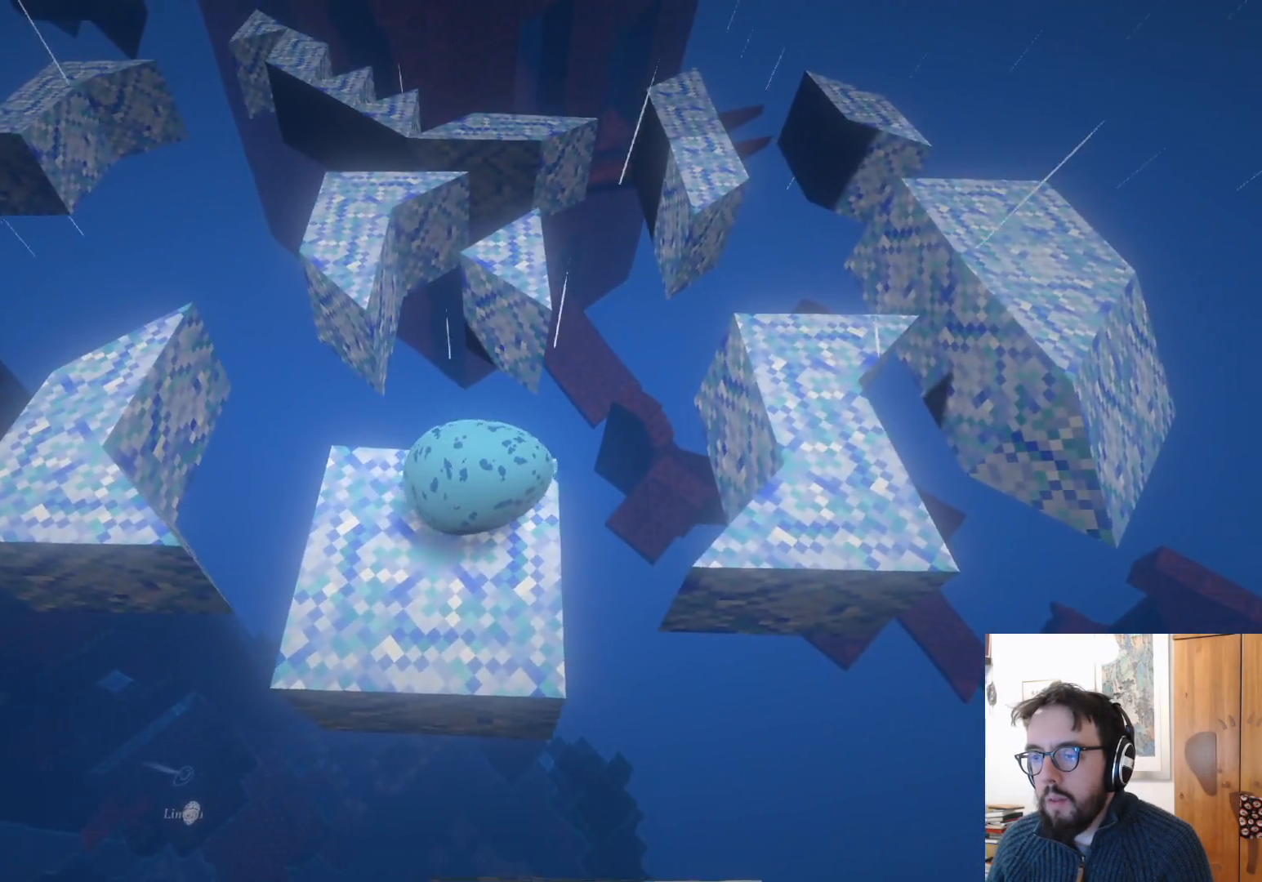
{"buttons": [], "left_stick": "center", "right_stick": "center", "events": [[217, "left_stick", "down-right"], [417, "left_stick", "center"]]}
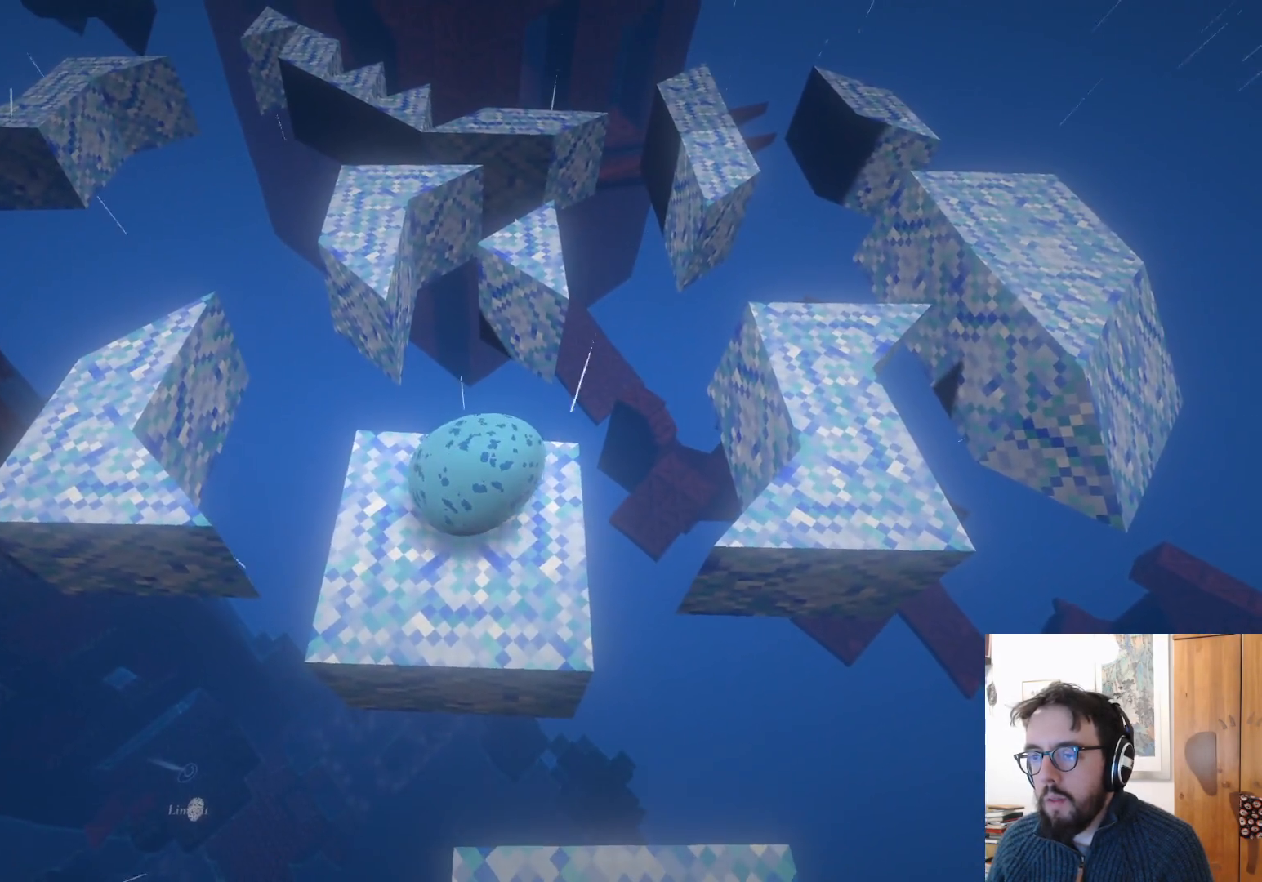
{"buttons": [], "left_stick": "center", "right_stick": "center", "events": [[67, "left_stick", "left"], [333, "left_stick", "center"]]}
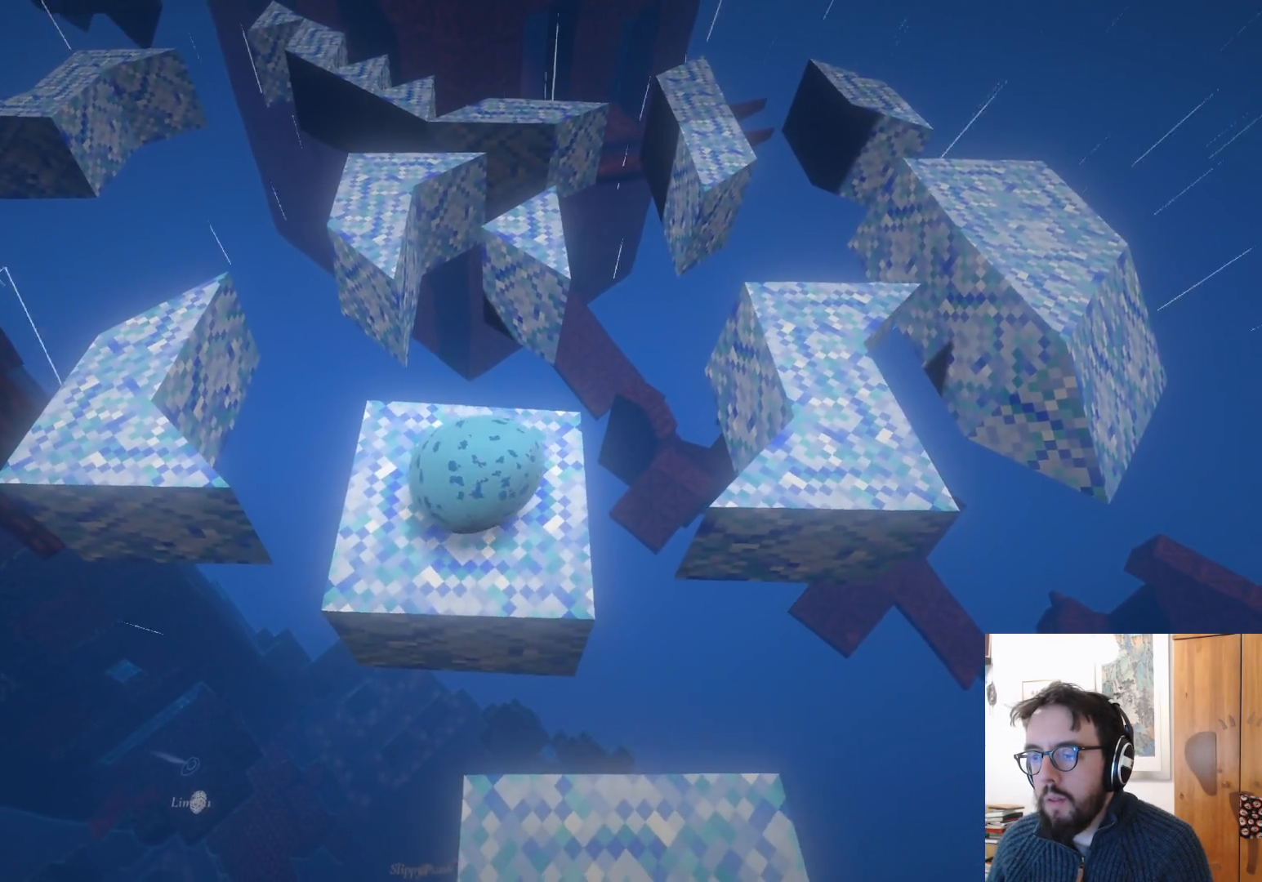
{"buttons": [], "left_stick": "center", "right_stick": "center", "events": []}
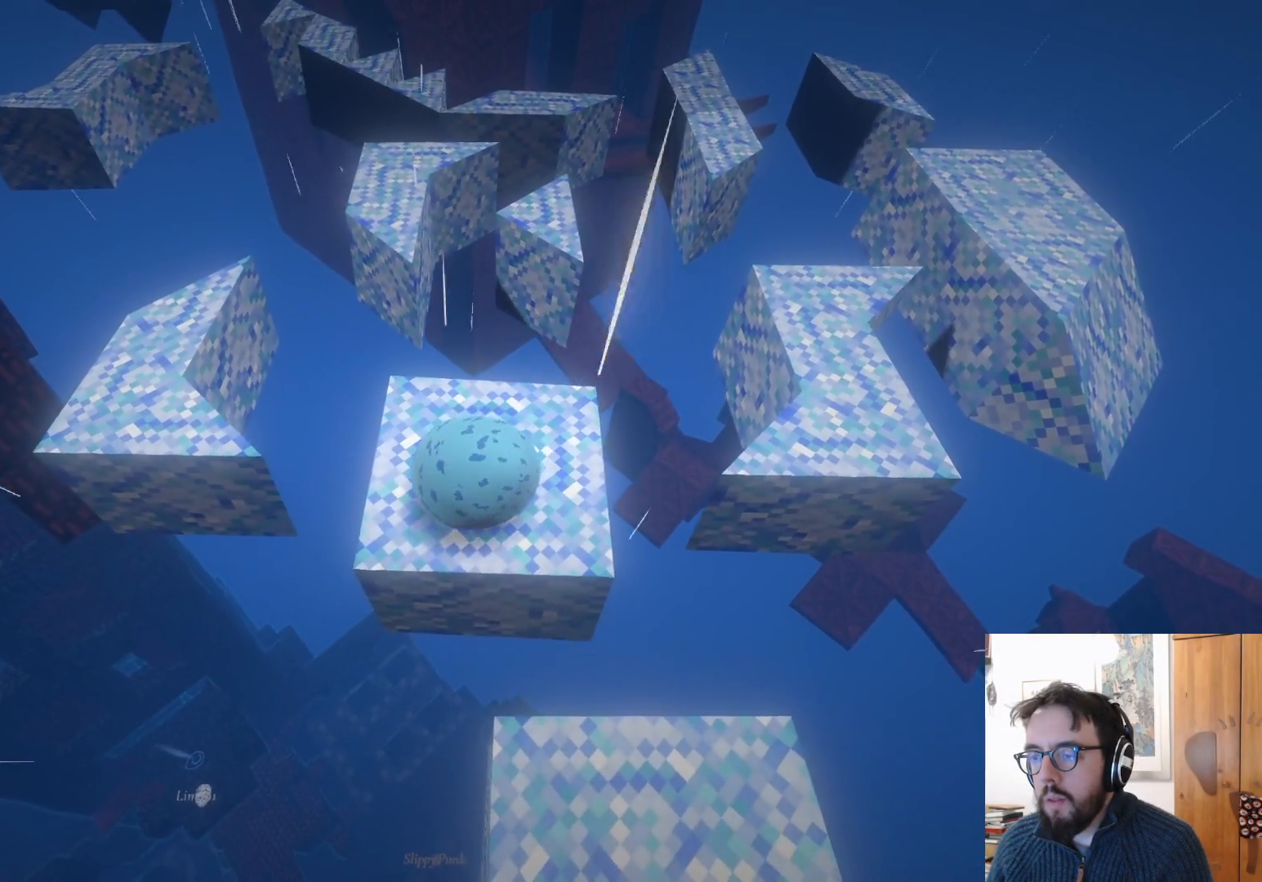
{"buttons": [], "left_stick": "center", "right_stick": "center", "events": [[267, "right_stick", "up"], [450, "right_stick", "center"]]}
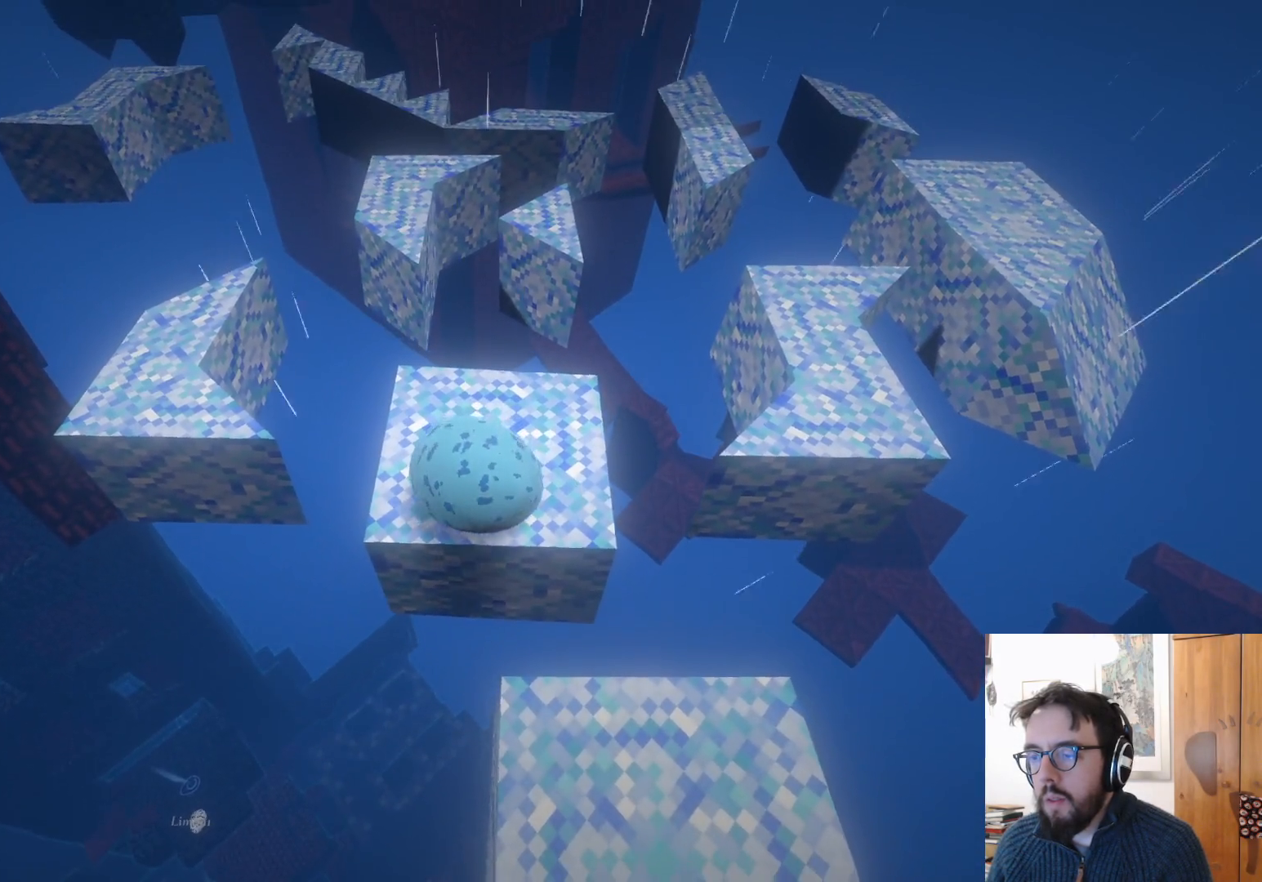
{"buttons": [], "left_stick": "down-left", "right_stick": "center", "events": [[33, "left_stick", "up-right"], [250, "left_stick", "center"], [433, "left_stick", "down-left"]]}
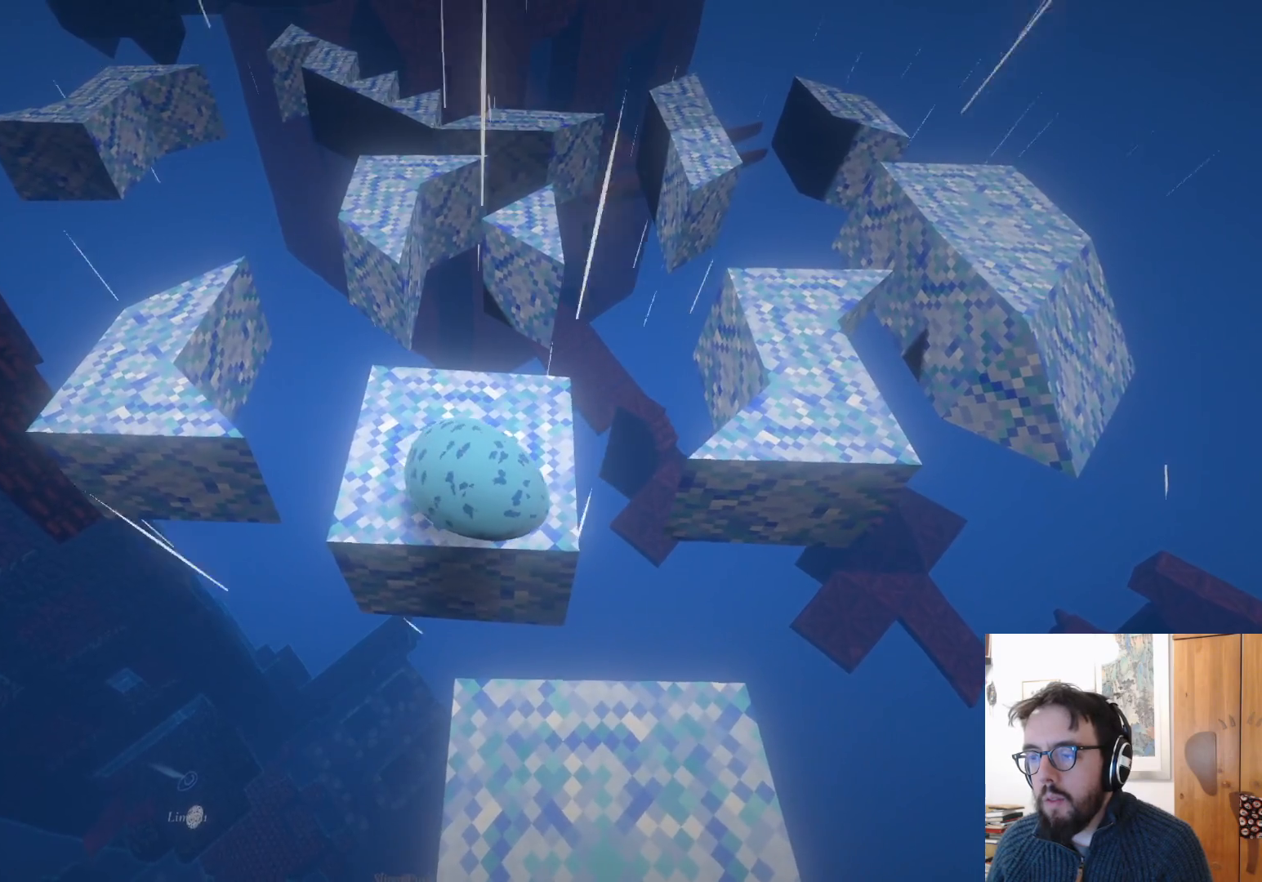
{"buttons": [], "left_stick": "up-right", "right_stick": "down-left", "events": [[100, "left_stick", "center"], [483, "right_stick", "down-left"], [500, "left_stick", "up-right"]]}
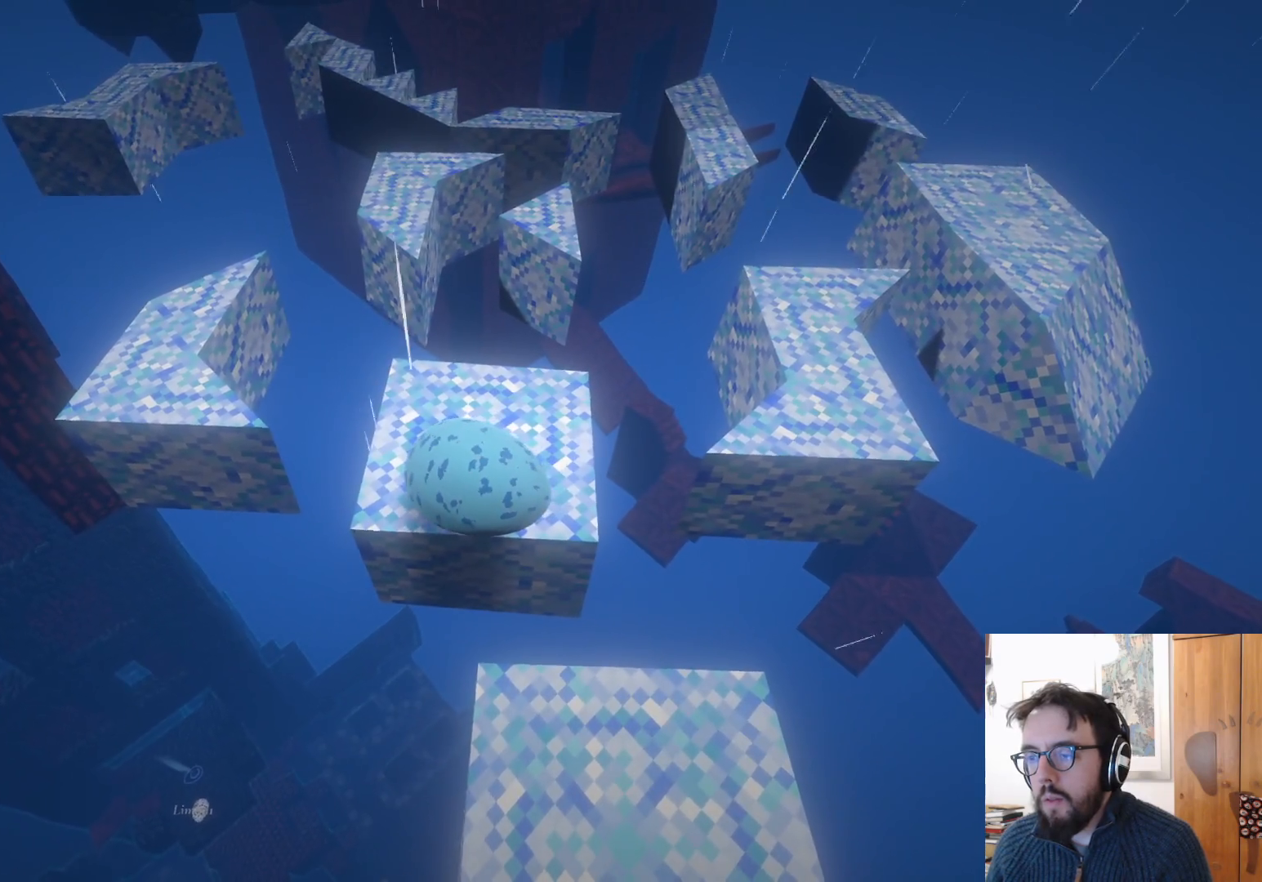
{"buttons": [], "left_stick": "center", "right_stick": "left", "events": [[50, "right_stick", "left"], [267, "left_stick", "center"]]}
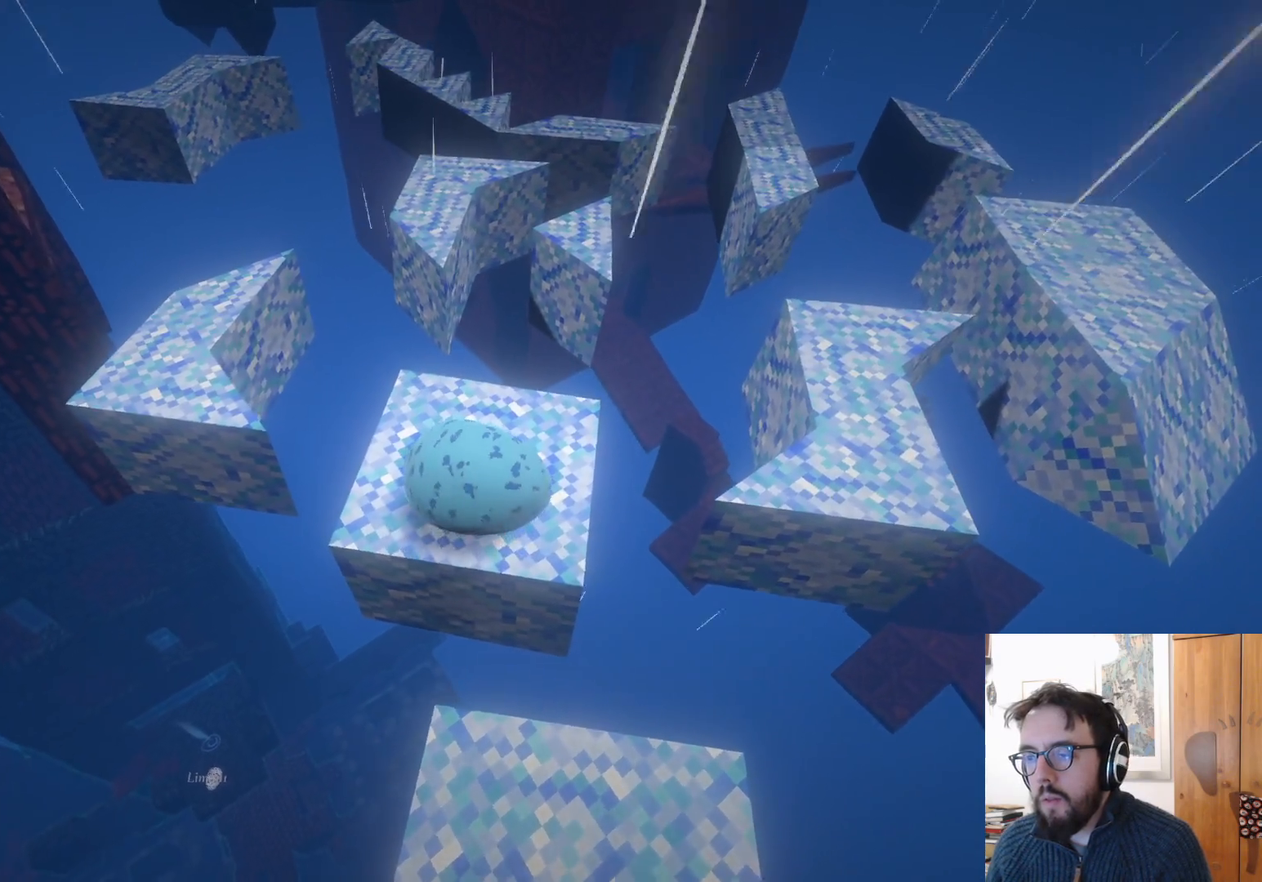
{"buttons": [], "left_stick": "left", "right_stick": "left", "events": [[17, "left_stick", "down"], [117, "right_stick", "center"], [200, "left_stick", "center"], [400, "left_stick", "left"], [450, "right_stick", "up-left"], [500, "right_stick", "left"]]}
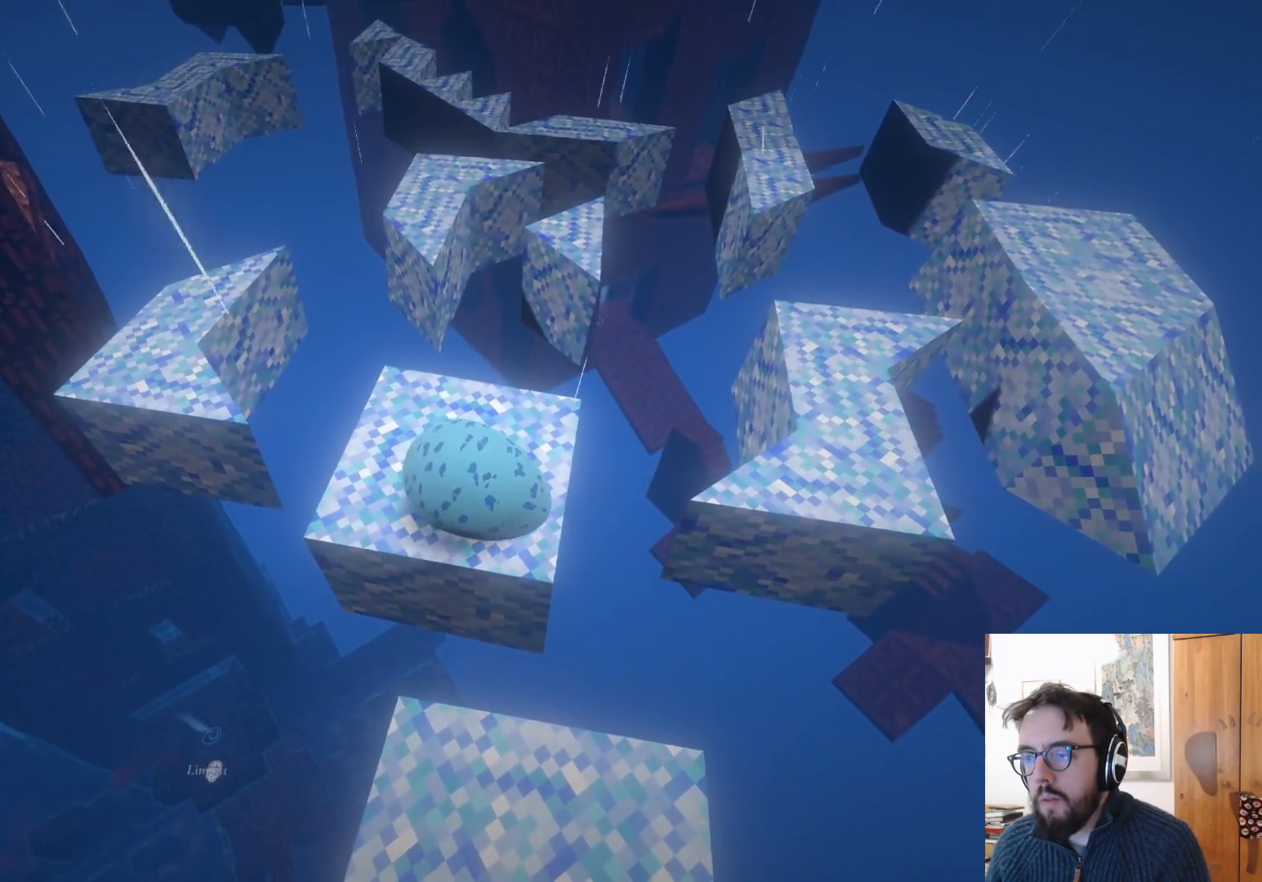
{"buttons": [], "left_stick": "down", "right_stick": "center", "events": [[67, "left_stick", "center"], [300, "right_stick", "center"], [433, "left_stick", "down"]]}
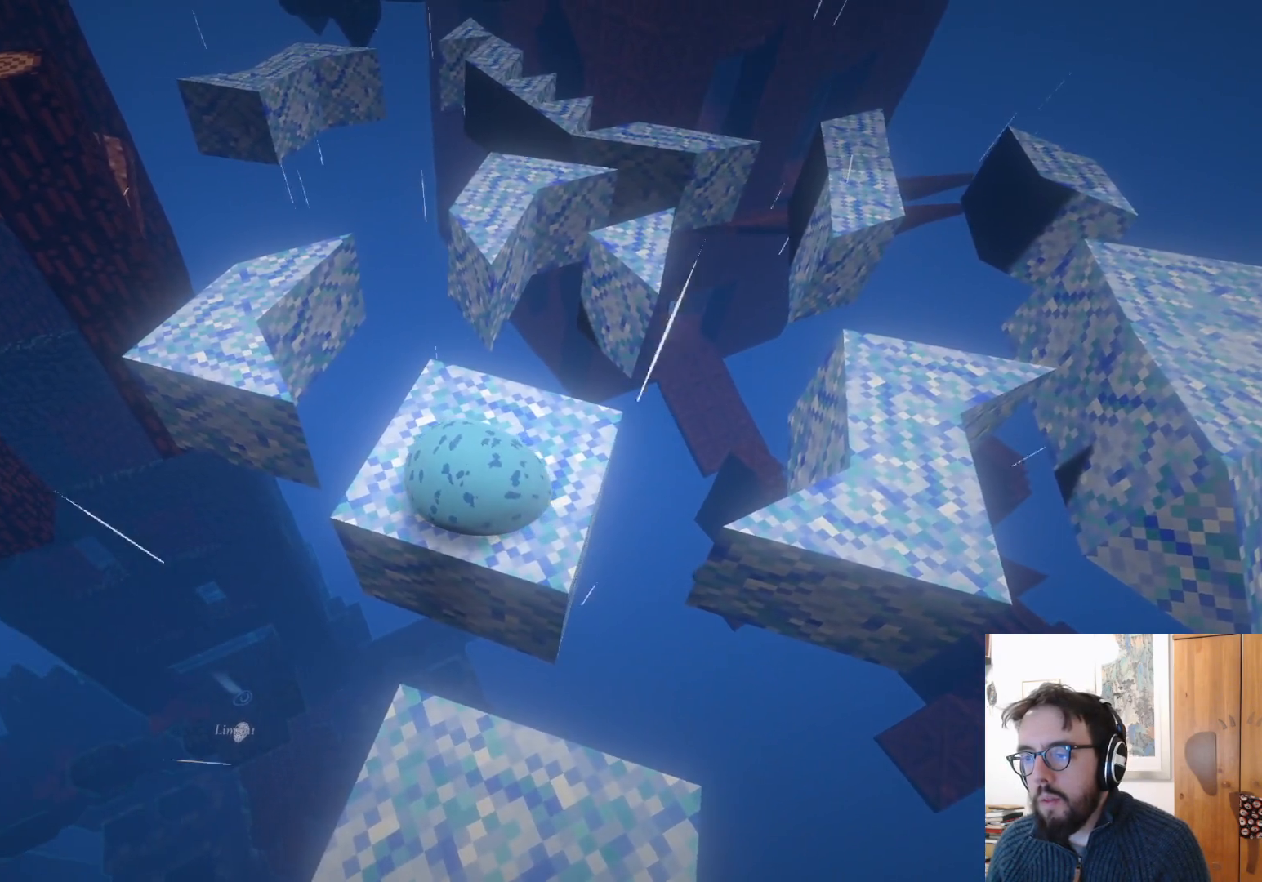
{"buttons": [], "left_stick": "center", "right_stick": "center", "events": [[117, "left_stick", "center"]]}
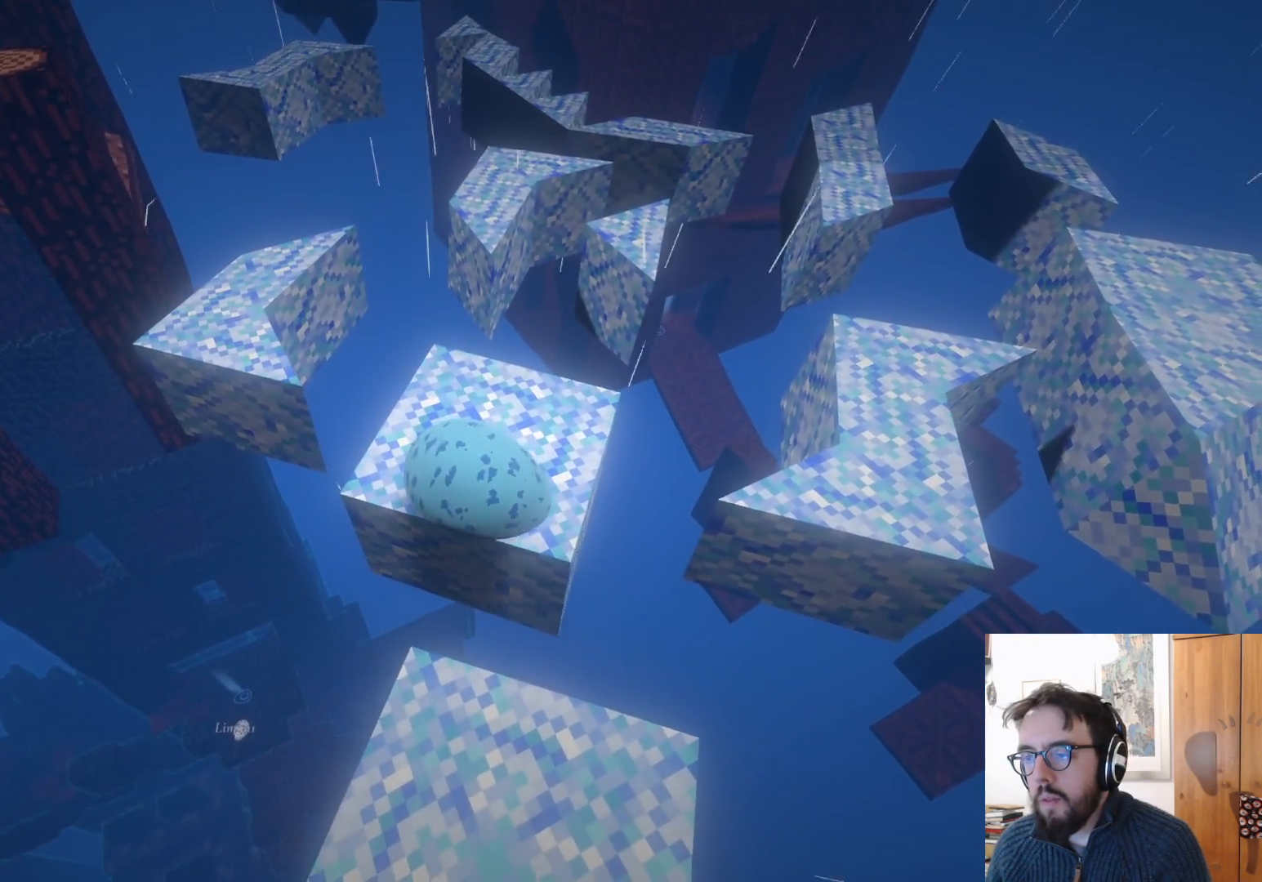
{"buttons": [], "left_stick": "up", "right_stick": "center", "events": [[33, "left_stick", "up"]]}
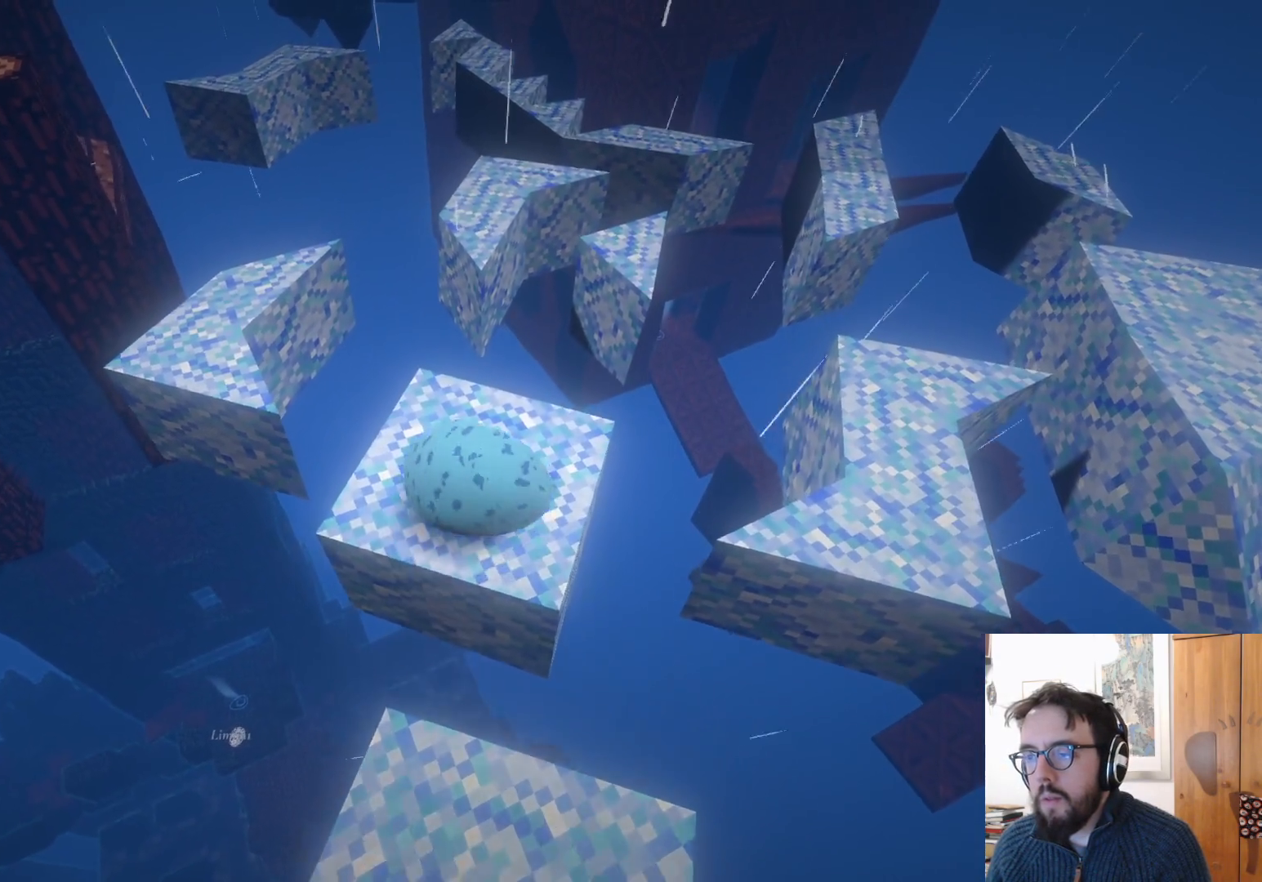
{"buttons": ["A"], "left_stick": "up-left", "right_stick": "center", "events": [[300, "left_stick", "up-left"], [500, "A", "down"]]}
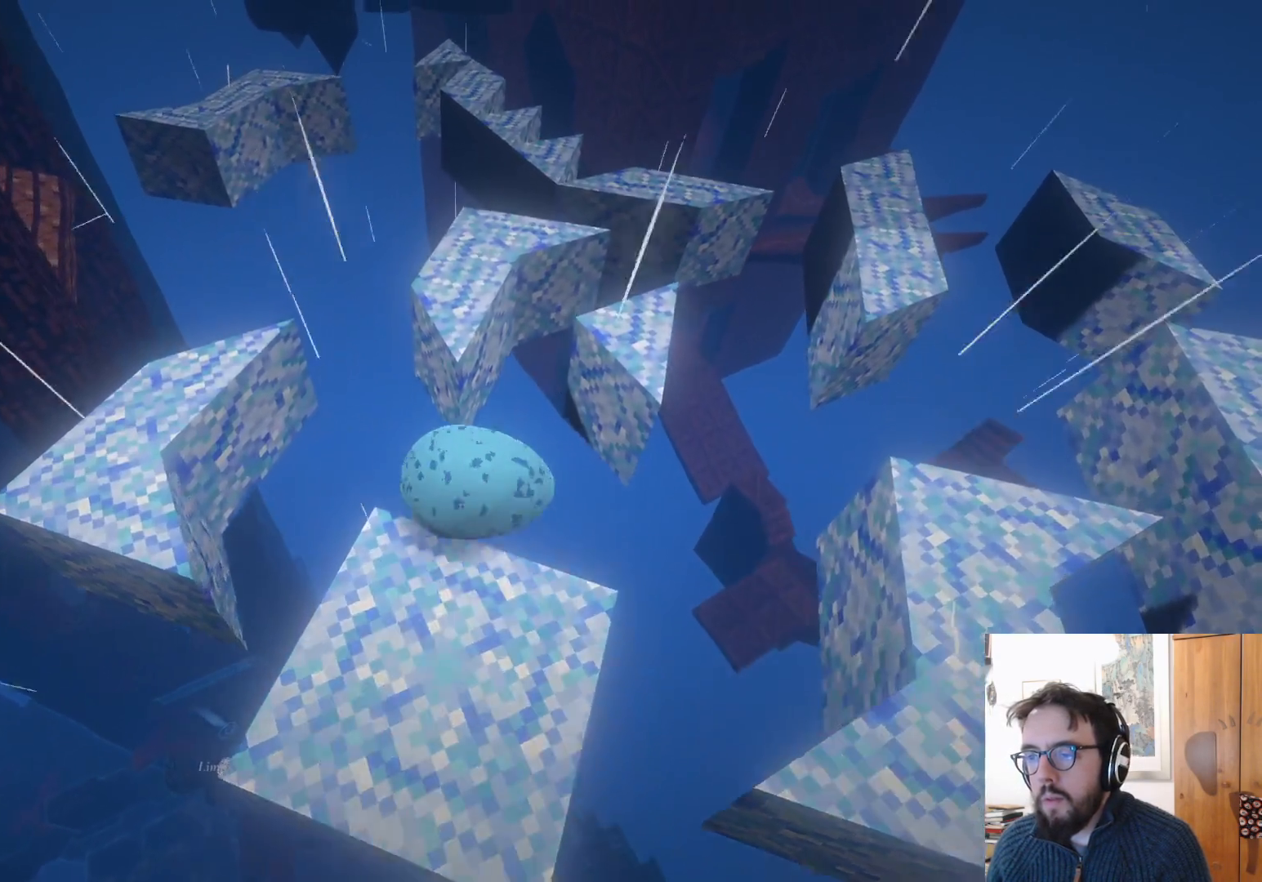
{"buttons": [], "left_stick": "up-left", "right_stick": "center", "events": [[500, "A", "up"]]}
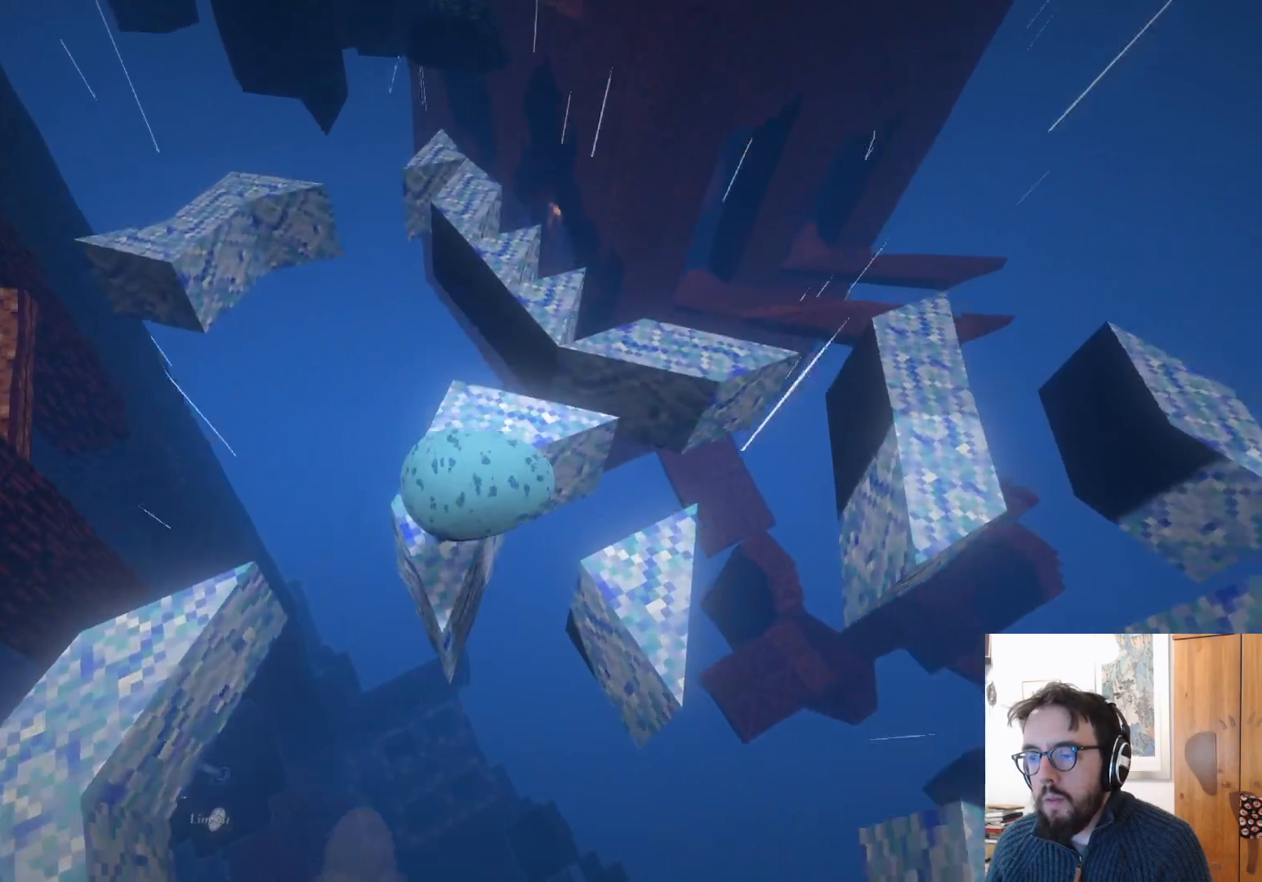
{"buttons": [], "left_stick": "center", "right_stick": "right", "events": [[67, "left_stick", "down-left"], [167, "left_stick", "down"], [300, "right_stick", "right"], [400, "left_stick", "center"]]}
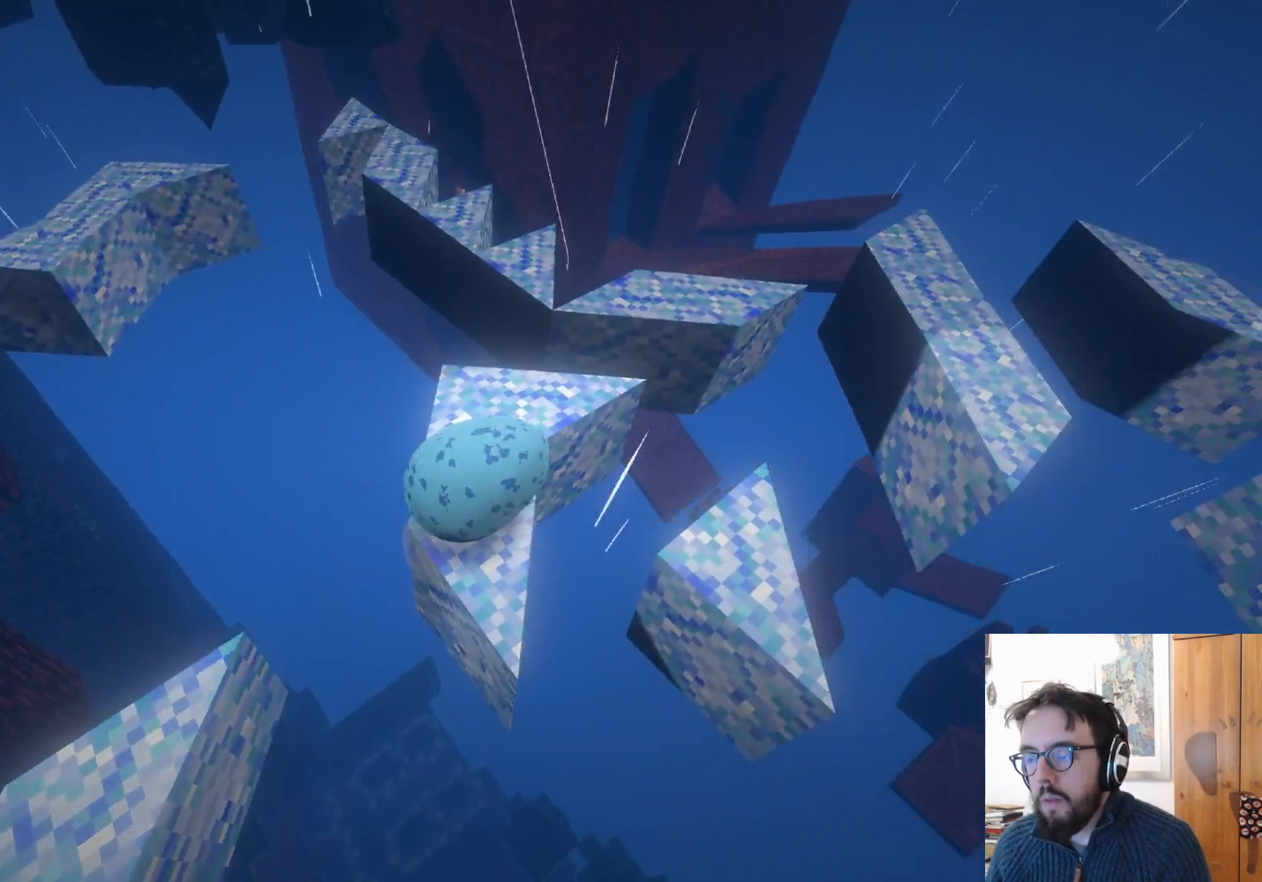
{"buttons": [], "left_stick": "up-right", "right_stick": "right", "events": [[67, "right_stick", "center"], [217, "left_stick", "down"], [233, "right_stick", "right"], [417, "left_stick", "up-right"]]}
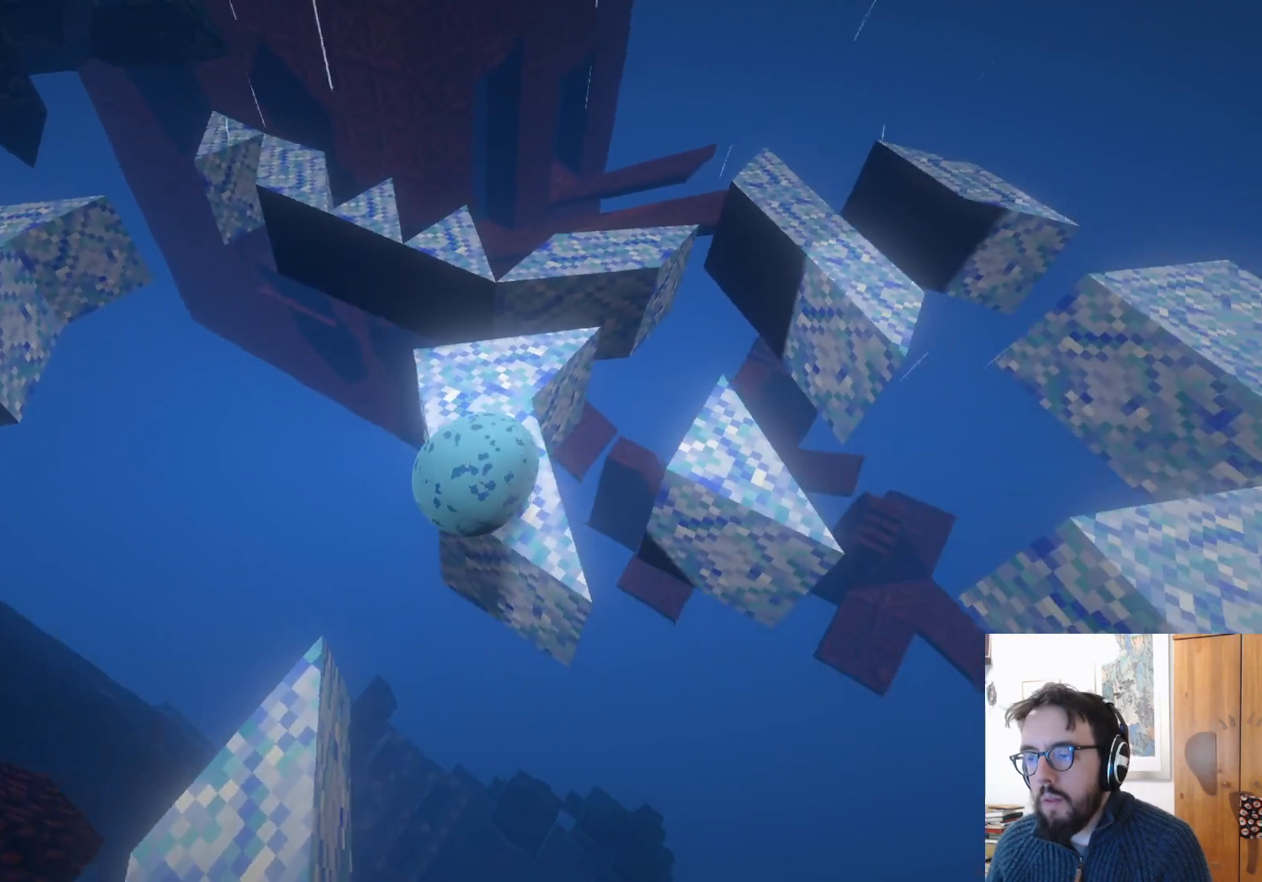
{"buttons": [], "left_stick": "up-left", "right_stick": "center", "events": [[83, "left_stick", "up"], [117, "right_stick", "center"], [267, "left_stick", "up-left"]]}
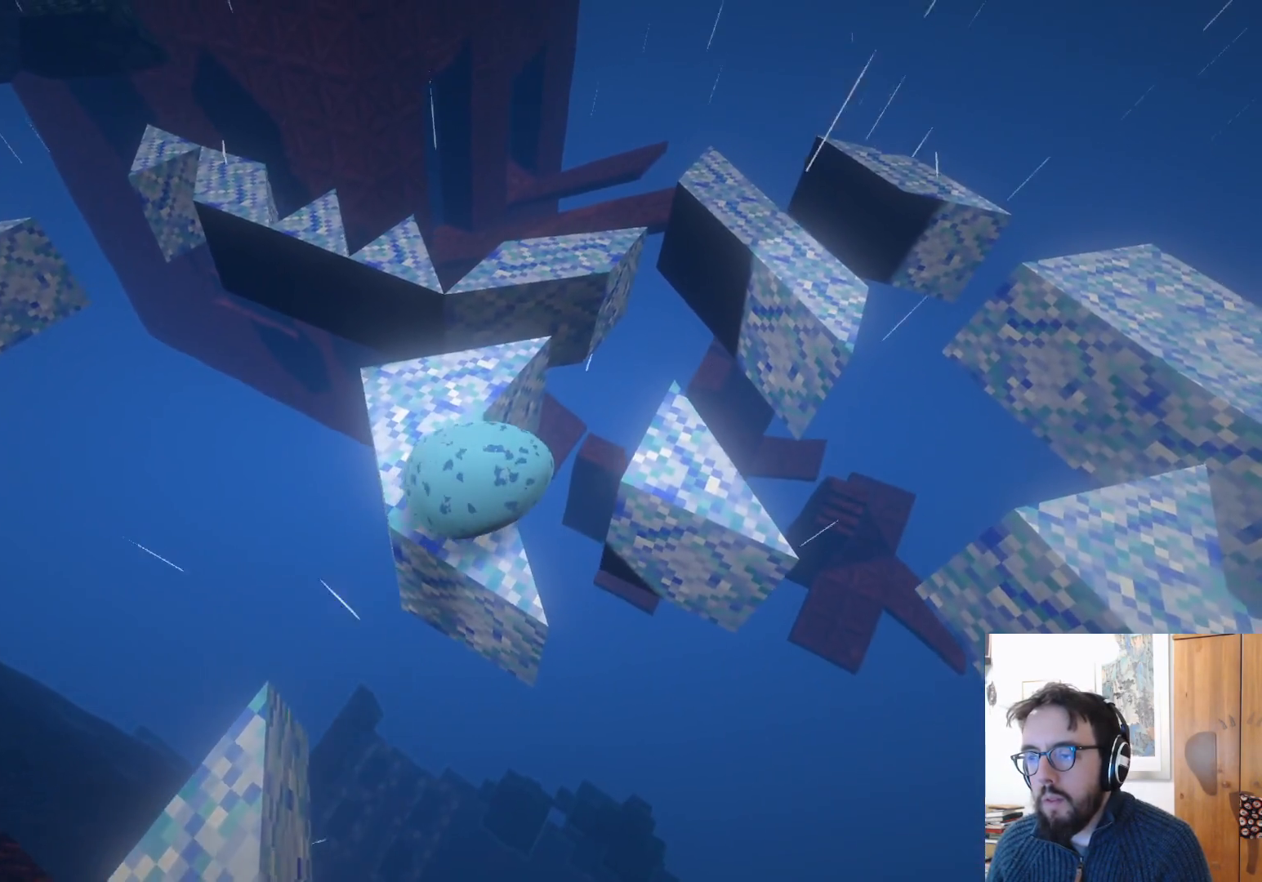
{"buttons": [], "left_stick": "center", "right_stick": "right", "events": [[33, "left_stick", "center"], [83, "left_stick", "left"], [183, "right_stick", "right"], [200, "left_stick", "up-left"], [383, "left_stick", "center"]]}
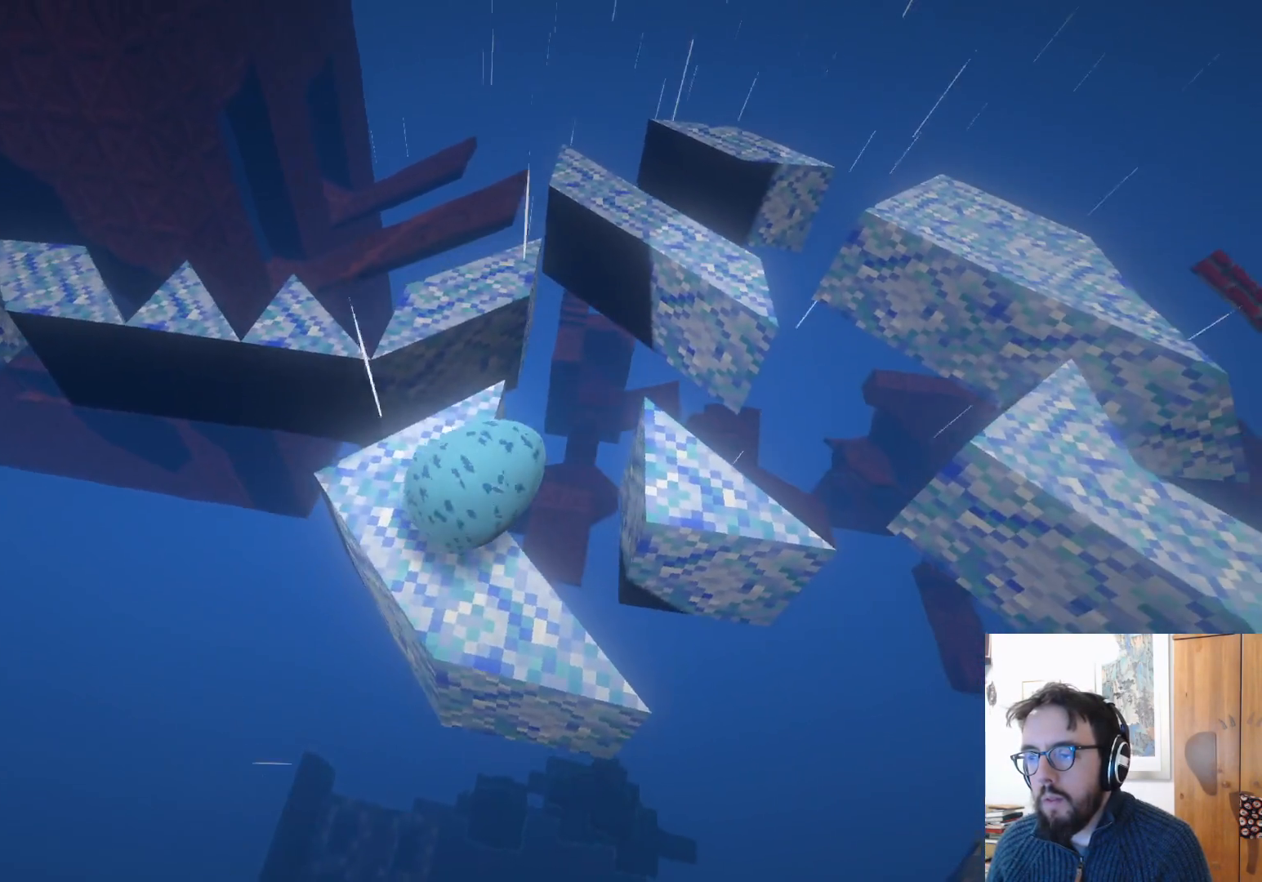
{"buttons": [], "left_stick": "center", "right_stick": "center", "events": [[67, "left_stick", "down"], [167, "right_stick", "center"], [283, "left_stick", "center"]]}
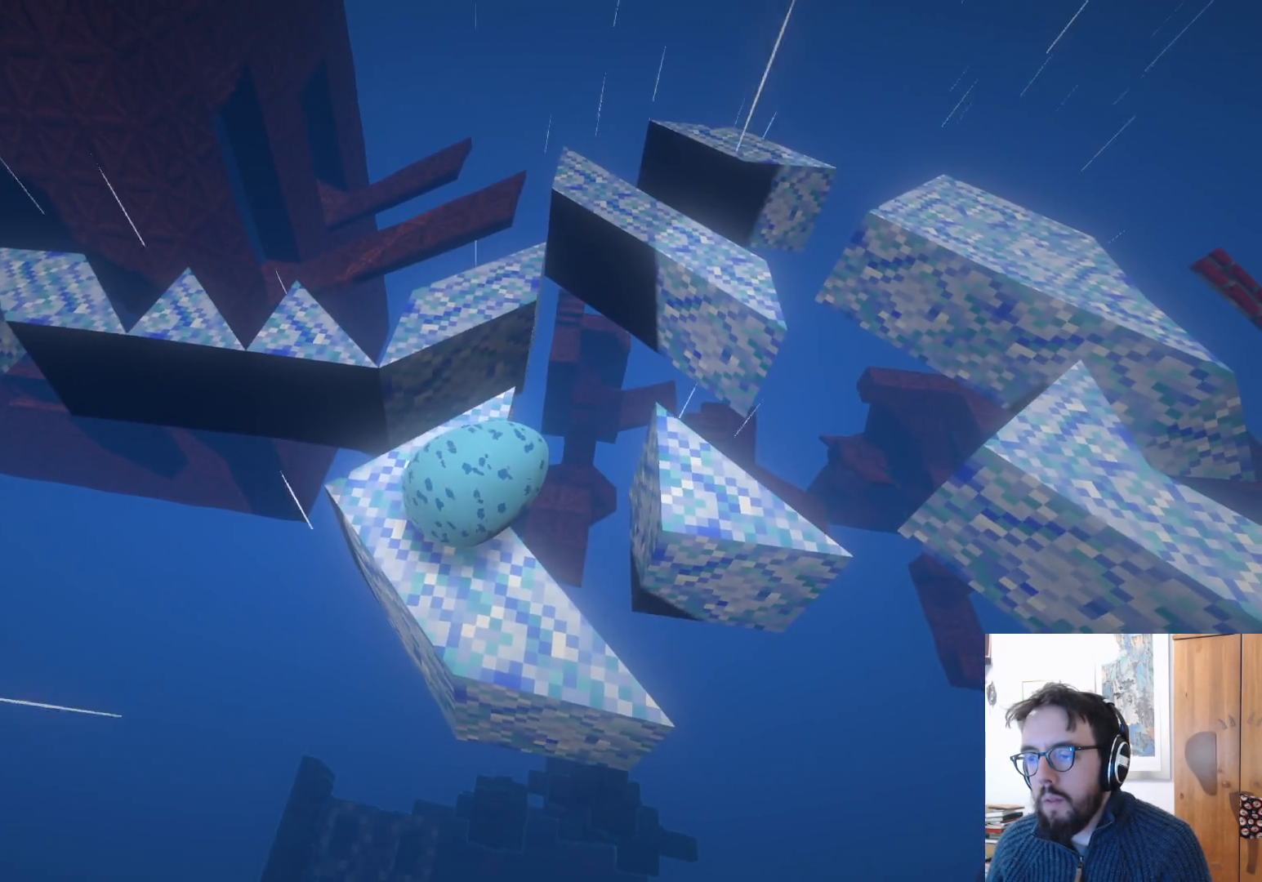
{"buttons": [], "left_stick": "up", "right_stick": "center", "events": [[133, "right_stick", "down"], [333, "right_stick", "center"], [367, "left_stick", "up"]]}
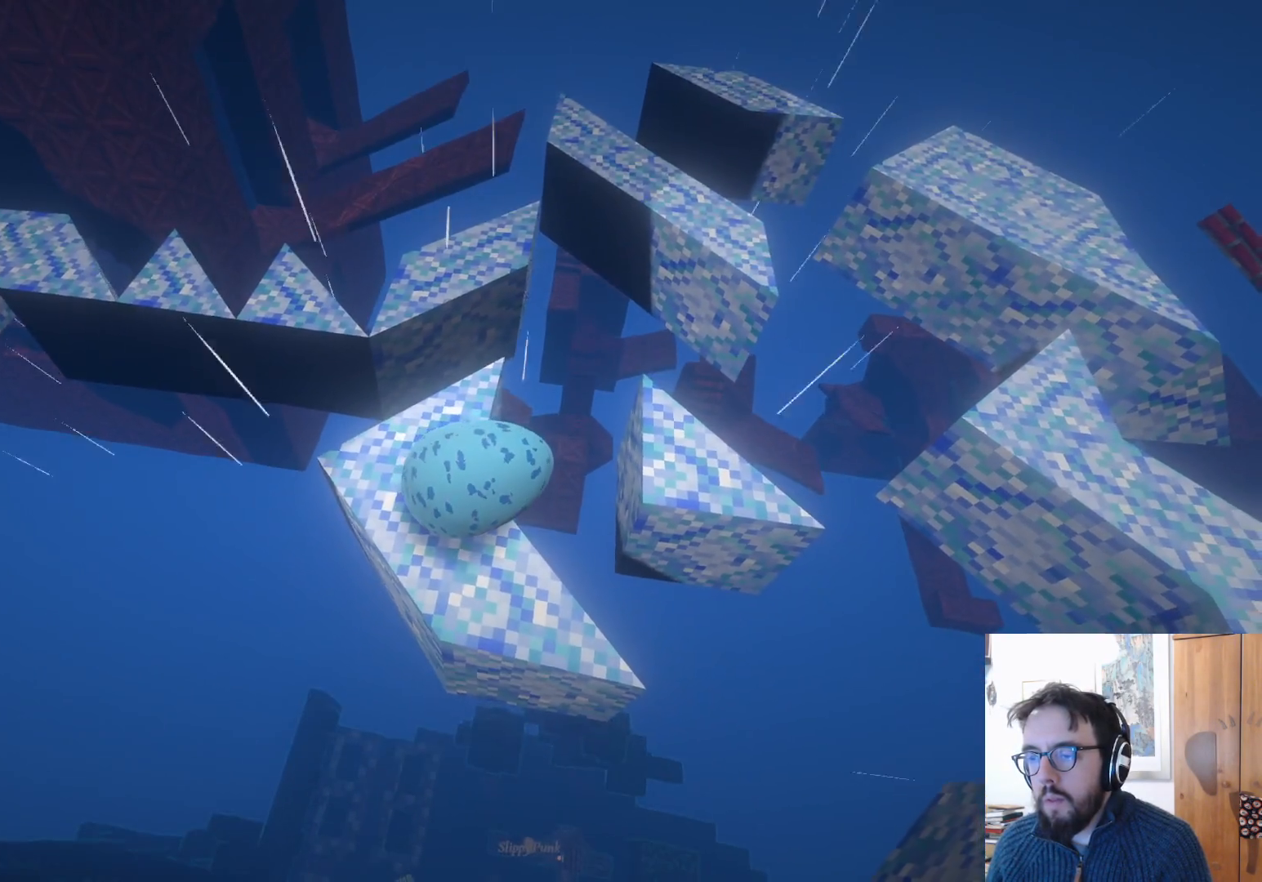
{"buttons": [], "left_stick": "up", "right_stick": "center", "events": []}
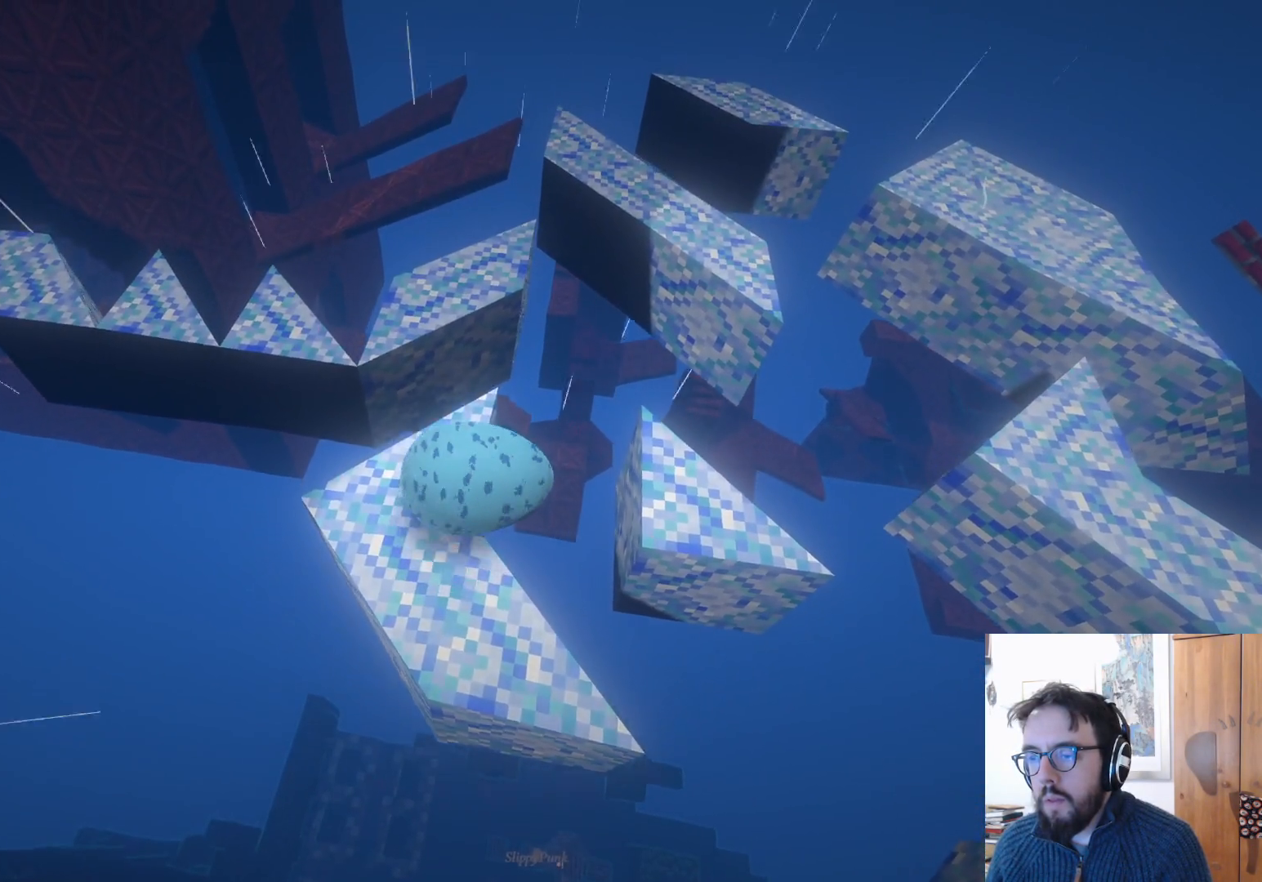
{"buttons": ["A"], "left_stick": "center", "right_stick": "center", "events": [[433, "A", "down"], [433, "left_stick", "center"]]}